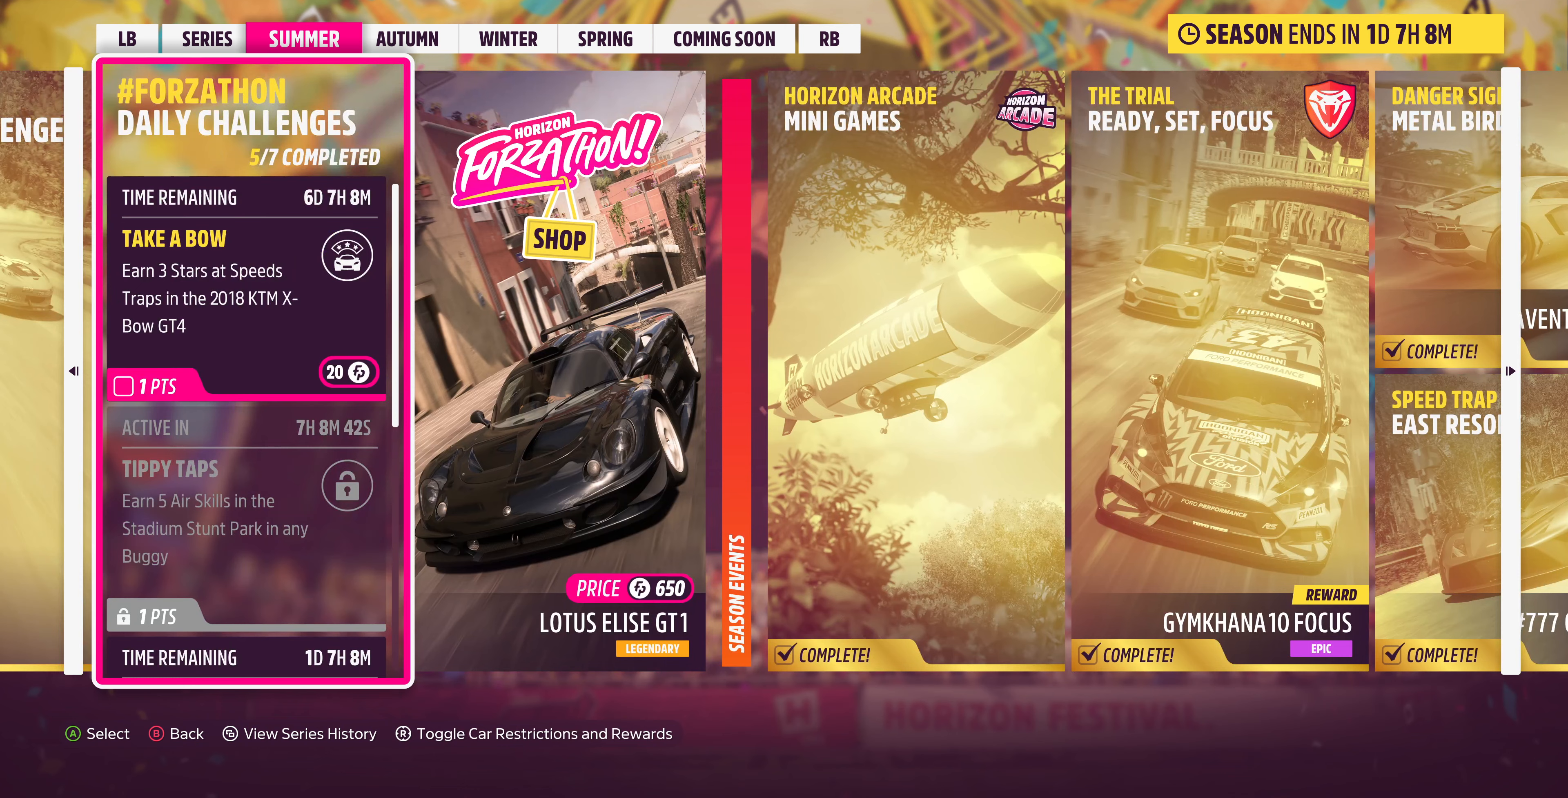
Gameplay with a controller (PlayStation layout); each line is a JSON object with the inputs held at the frame after it (dt_ms = milliseconds from this image to that frame). "events" lists button and stick changes between this image and that frame as [ms after this image, input, new state], when the widget could be followed in between.
{"dt_ms": 167, "buttons": [], "left_stick": "center", "right_stick": "center", "events": []}
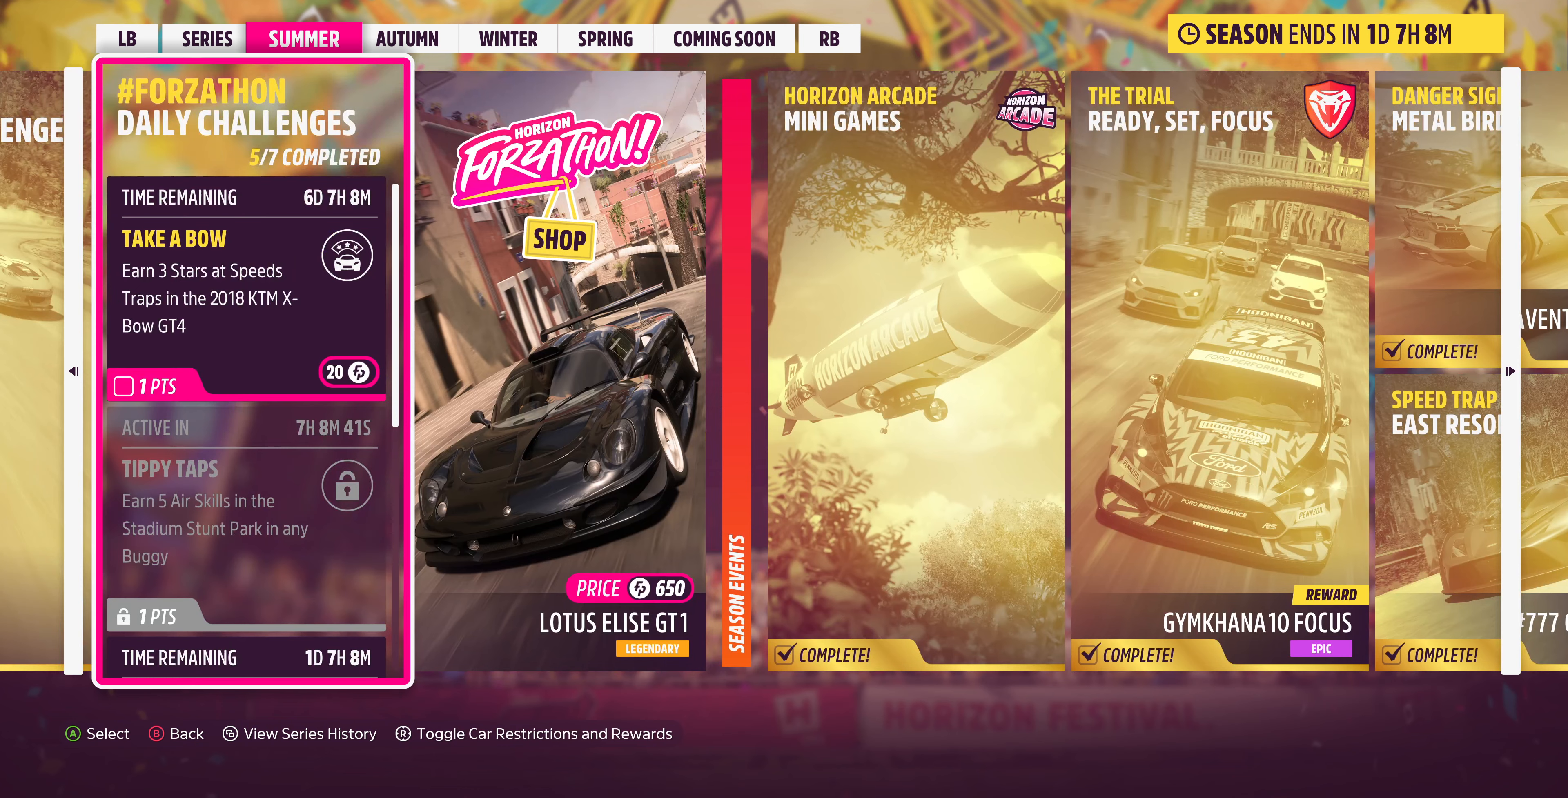
{"dt_ms": 500, "buttons": [], "left_stick": "center", "right_stick": "center", "events": []}
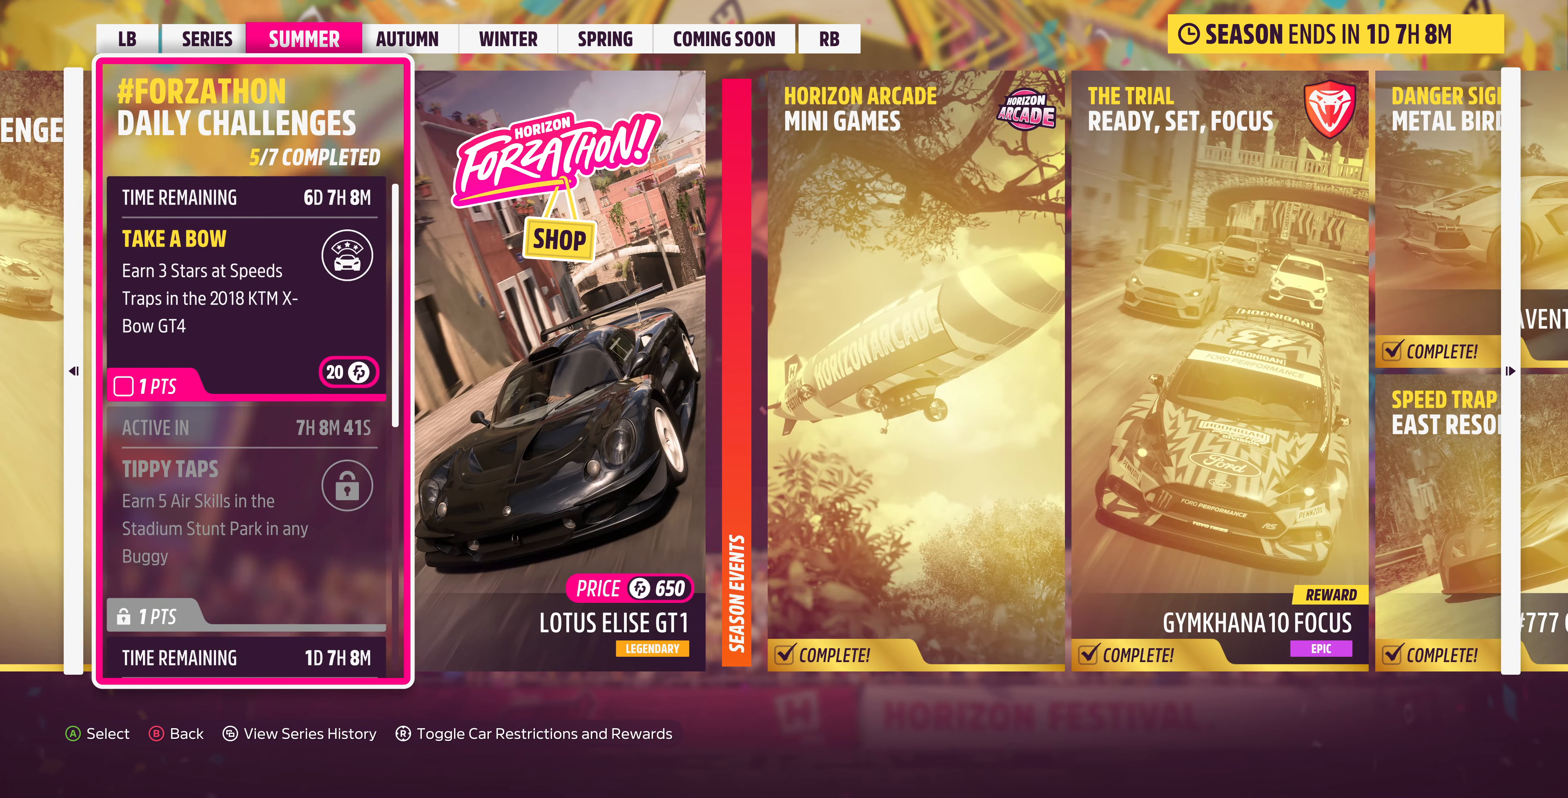
{"dt_ms": 500, "buttons": [], "left_stick": "center", "right_stick": "center", "events": []}
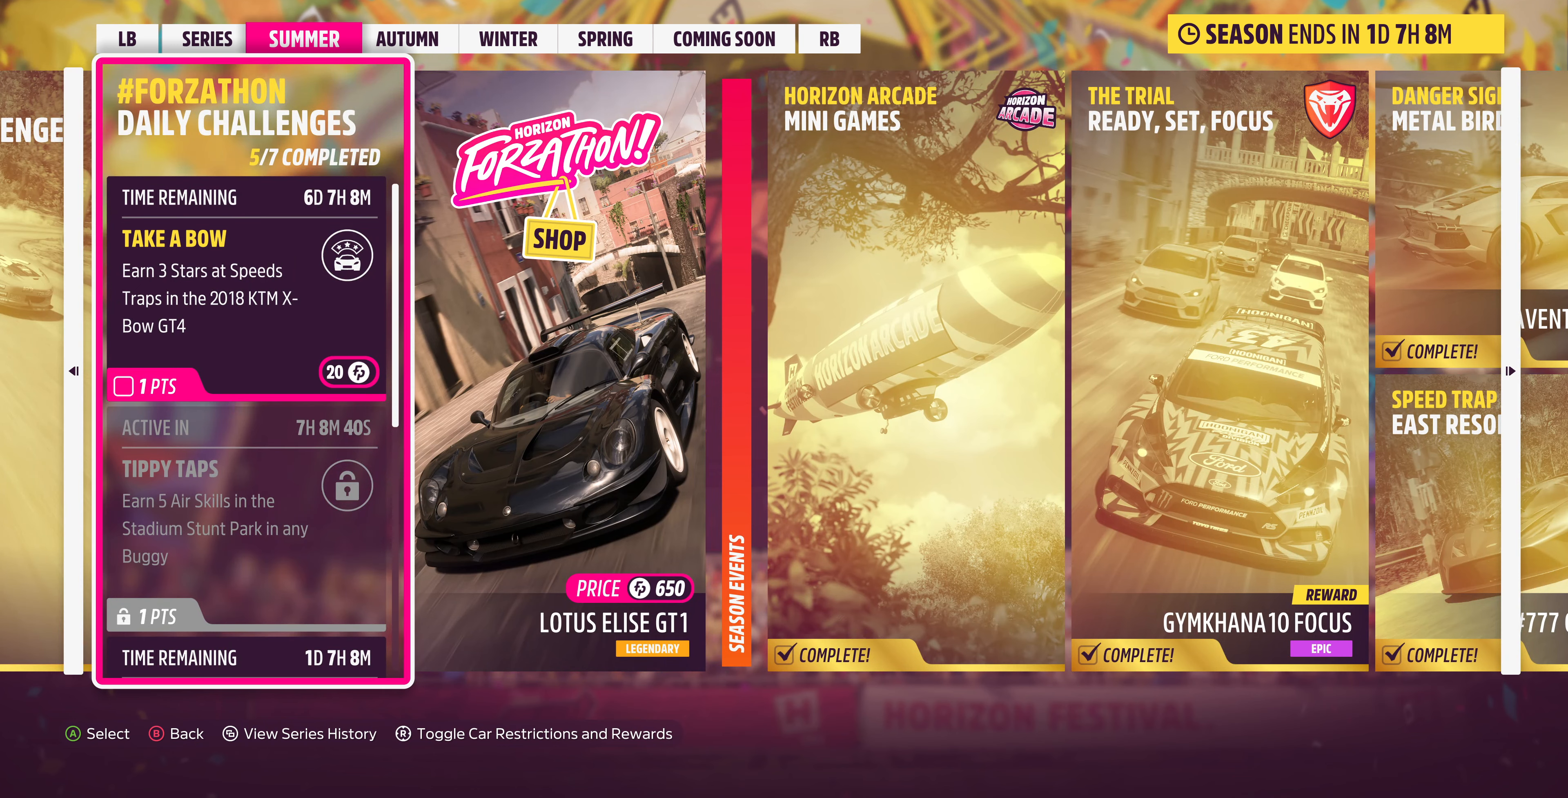
{"dt_ms": 500, "buttons": [], "left_stick": "center", "right_stick": "center", "events": []}
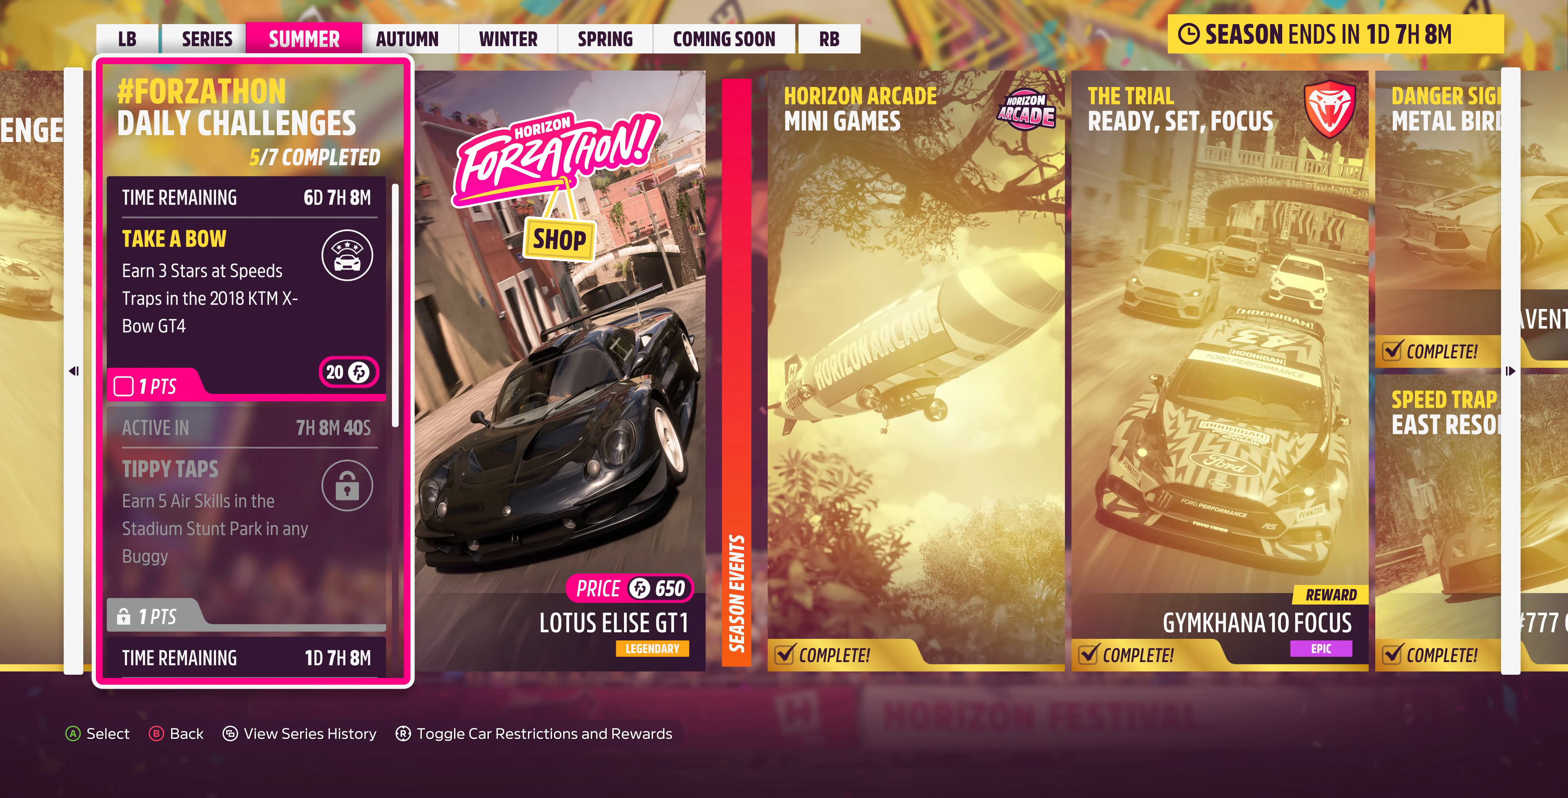
{"dt_ms": 500, "buttons": [], "left_stick": "center", "right_stick": "center", "events": []}
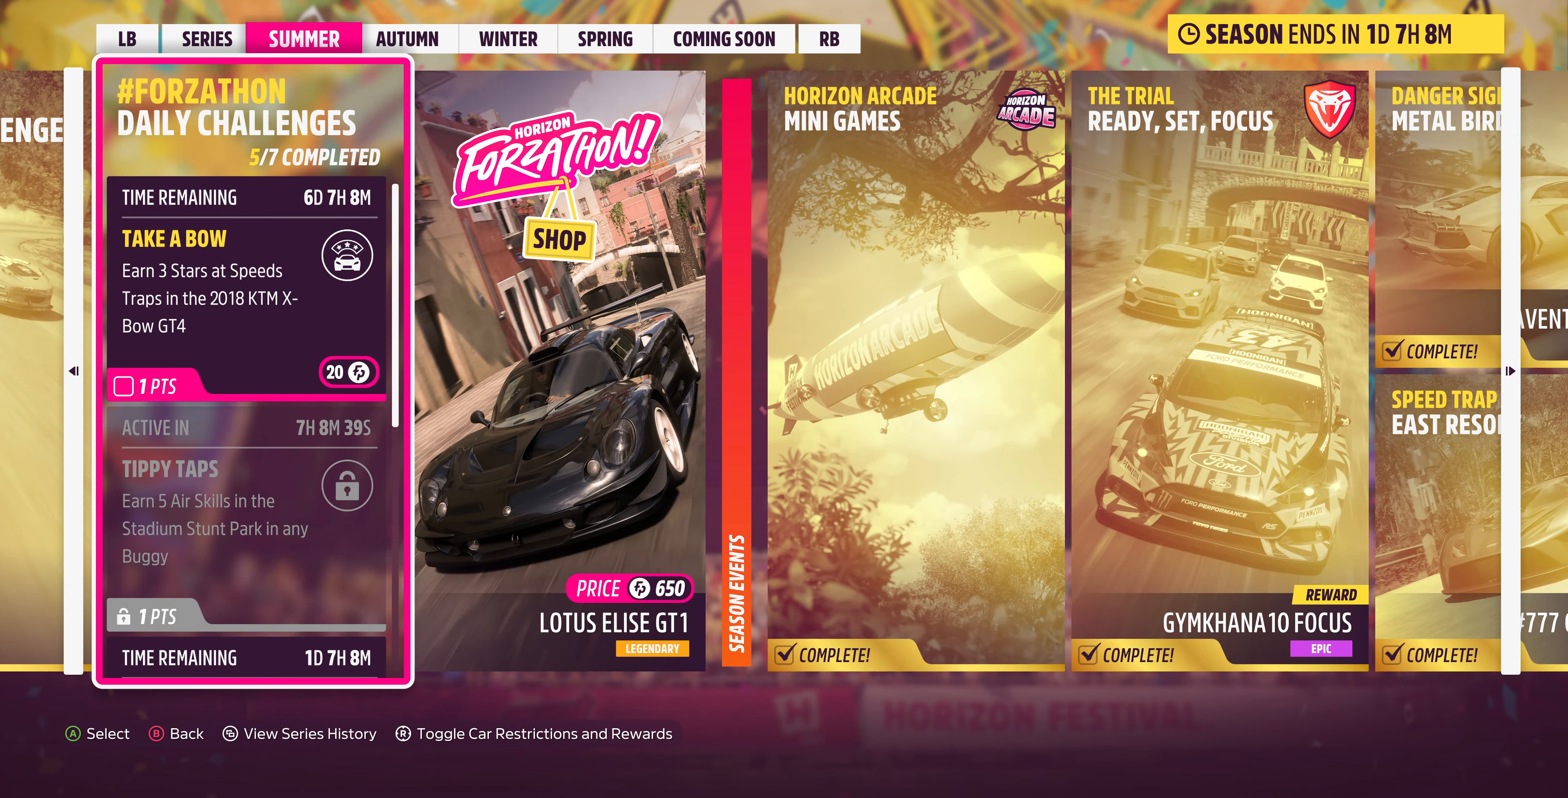
{"dt_ms": 500, "buttons": [], "left_stick": "center", "right_stick": "center", "events": []}
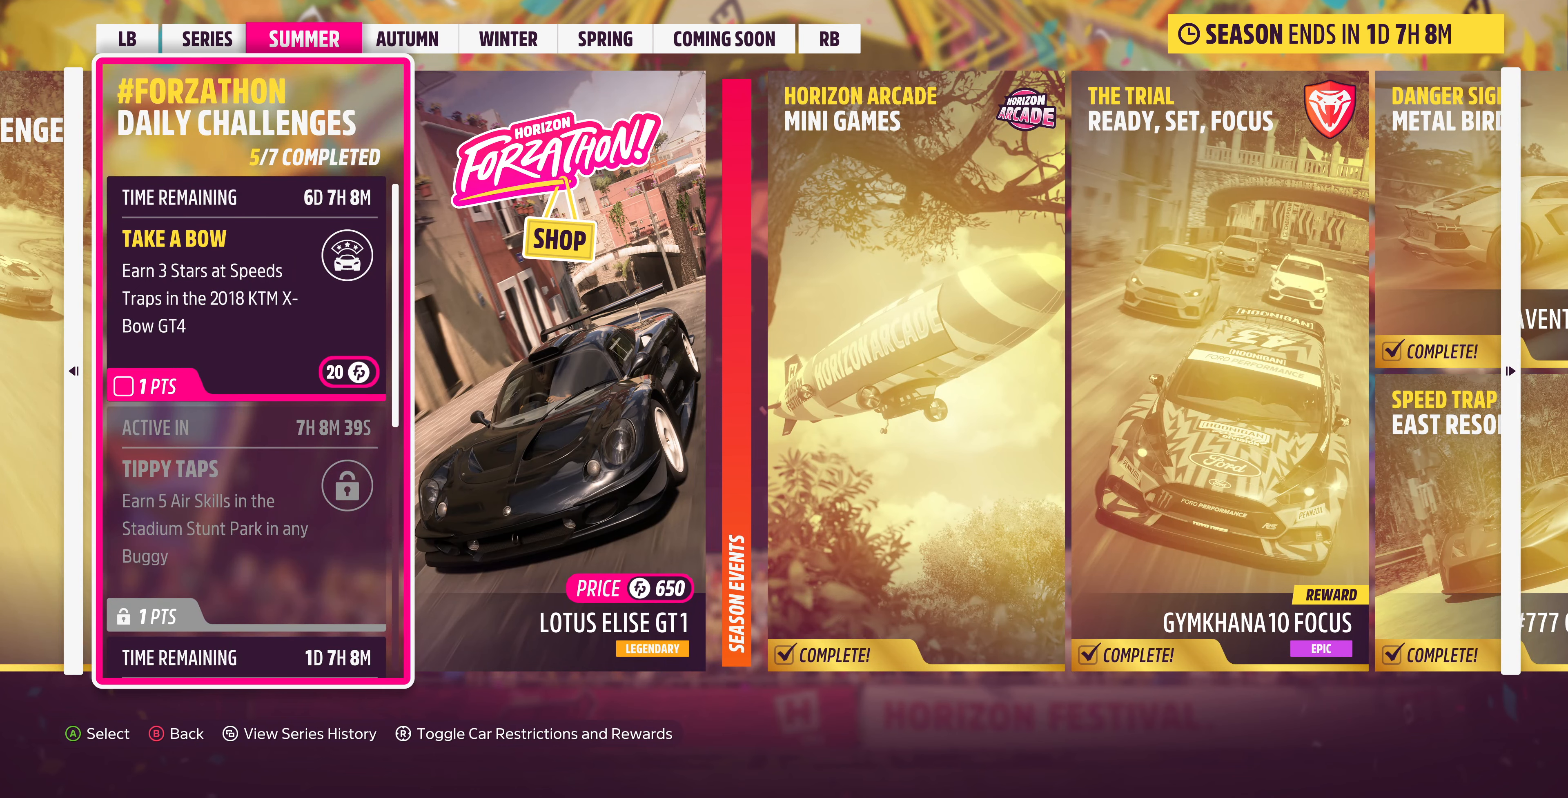
{"dt_ms": 500, "buttons": [], "left_stick": "center", "right_stick": "center", "events": [[33, "CIRCLE", "down"], [300, "CIRCLE", "up"]]}
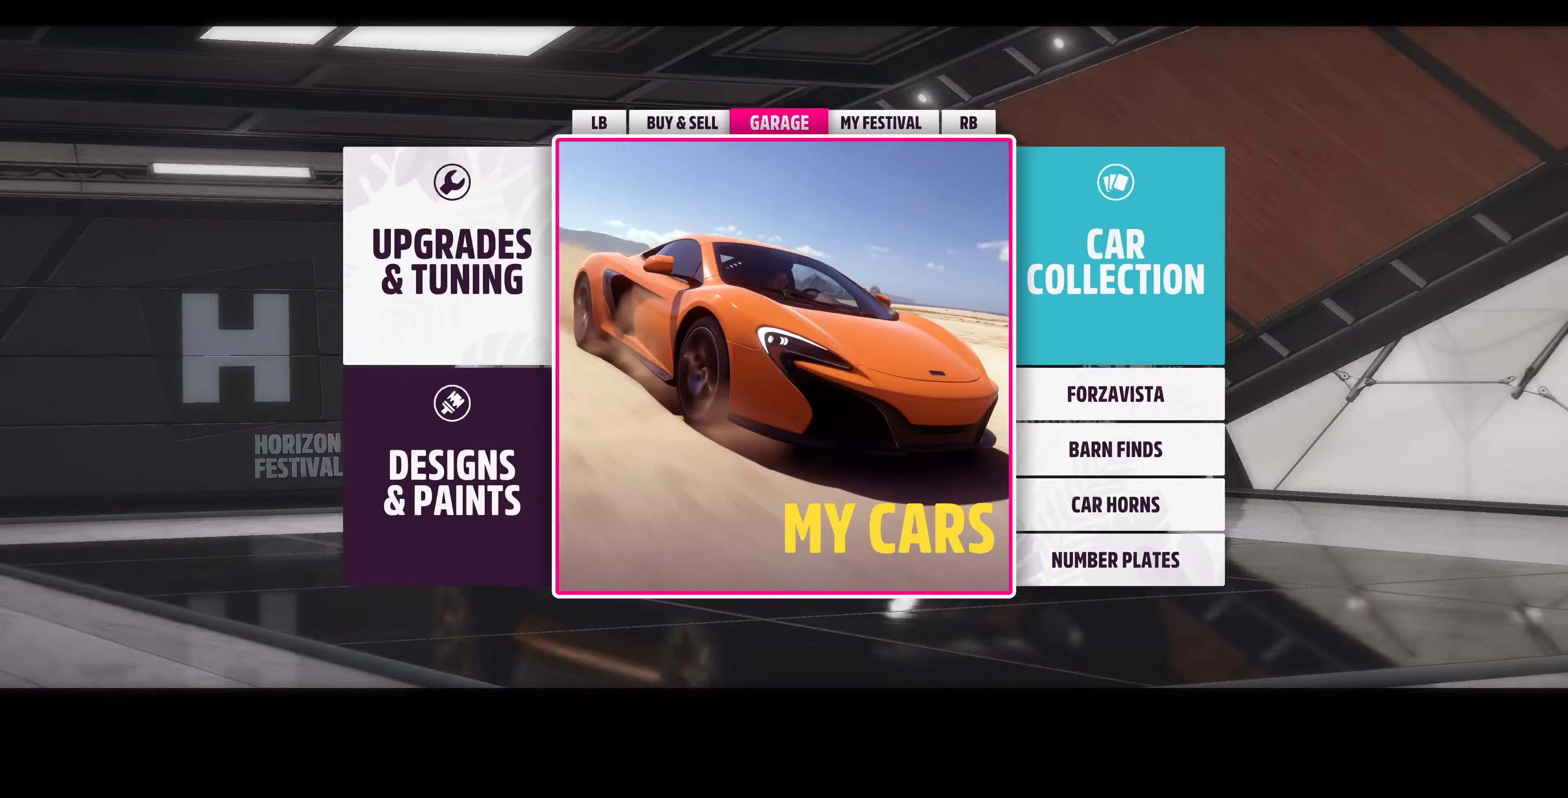
{"dt_ms": 500, "buttons": [], "left_stick": "center", "right_stick": "center", "events": []}
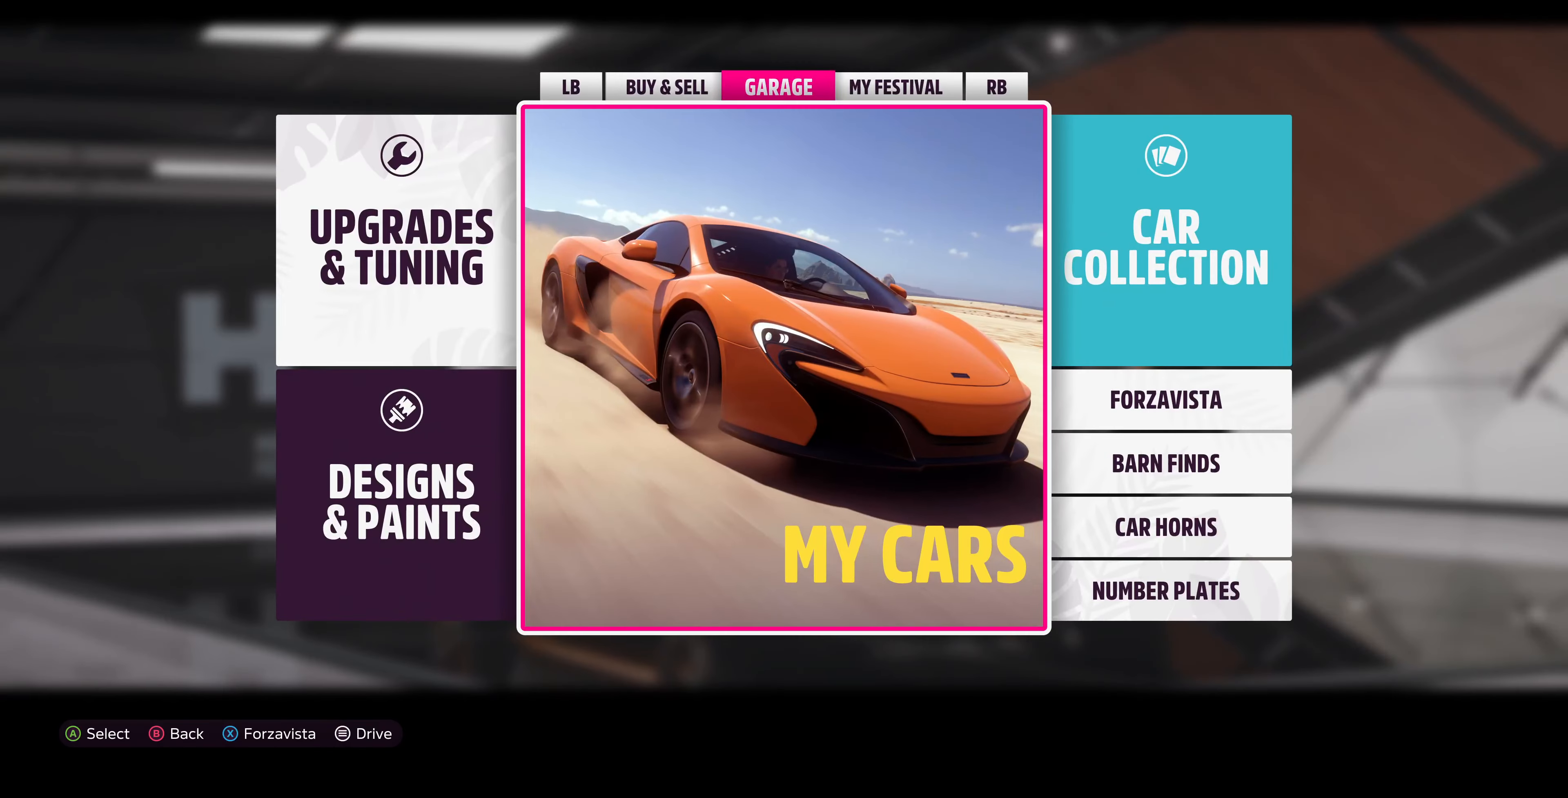
{"dt_ms": 500, "buttons": [], "left_stick": "center", "right_stick": "center", "events": [[166, "CROSS", "down"], [333, "CROSS", "up"]]}
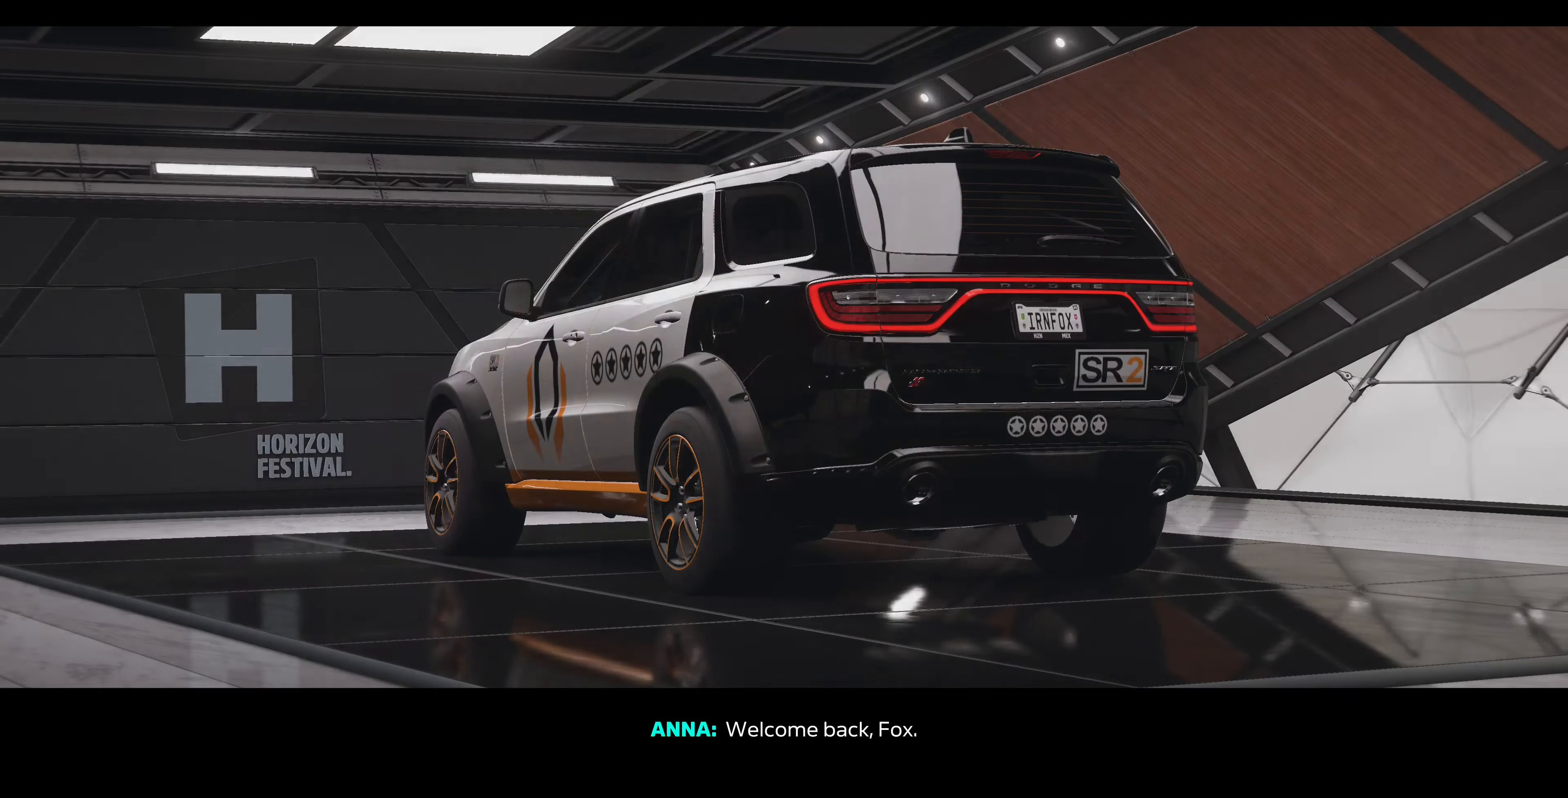
{"dt_ms": 500, "buttons": [], "left_stick": "center", "right_stick": "center", "events": []}
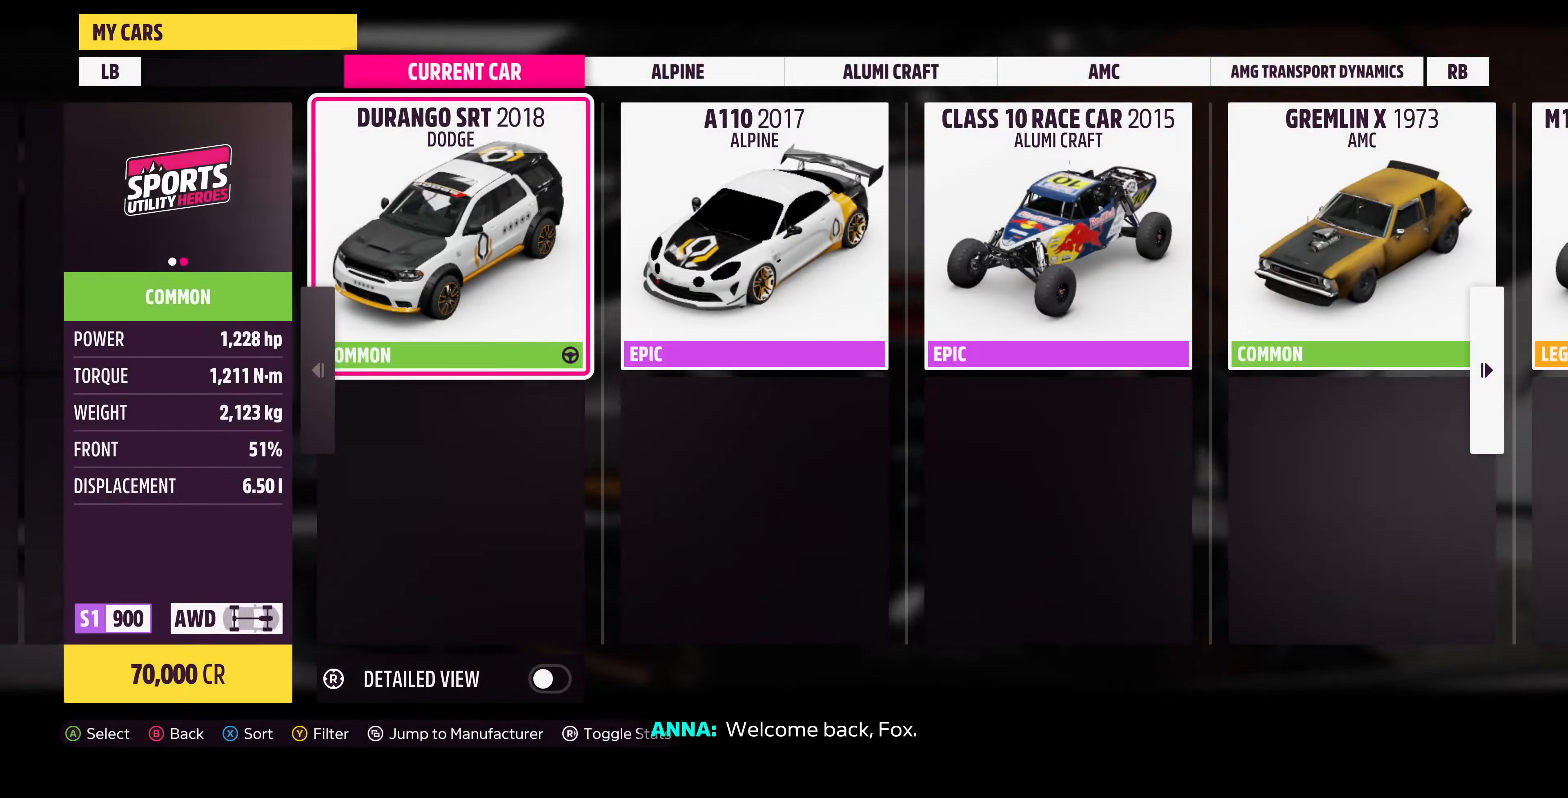
{"dt_ms": 500, "buttons": [], "left_stick": "center", "right_stick": "center", "events": [[33, "SELECT", "down"], [166, "SELECT", "up"]]}
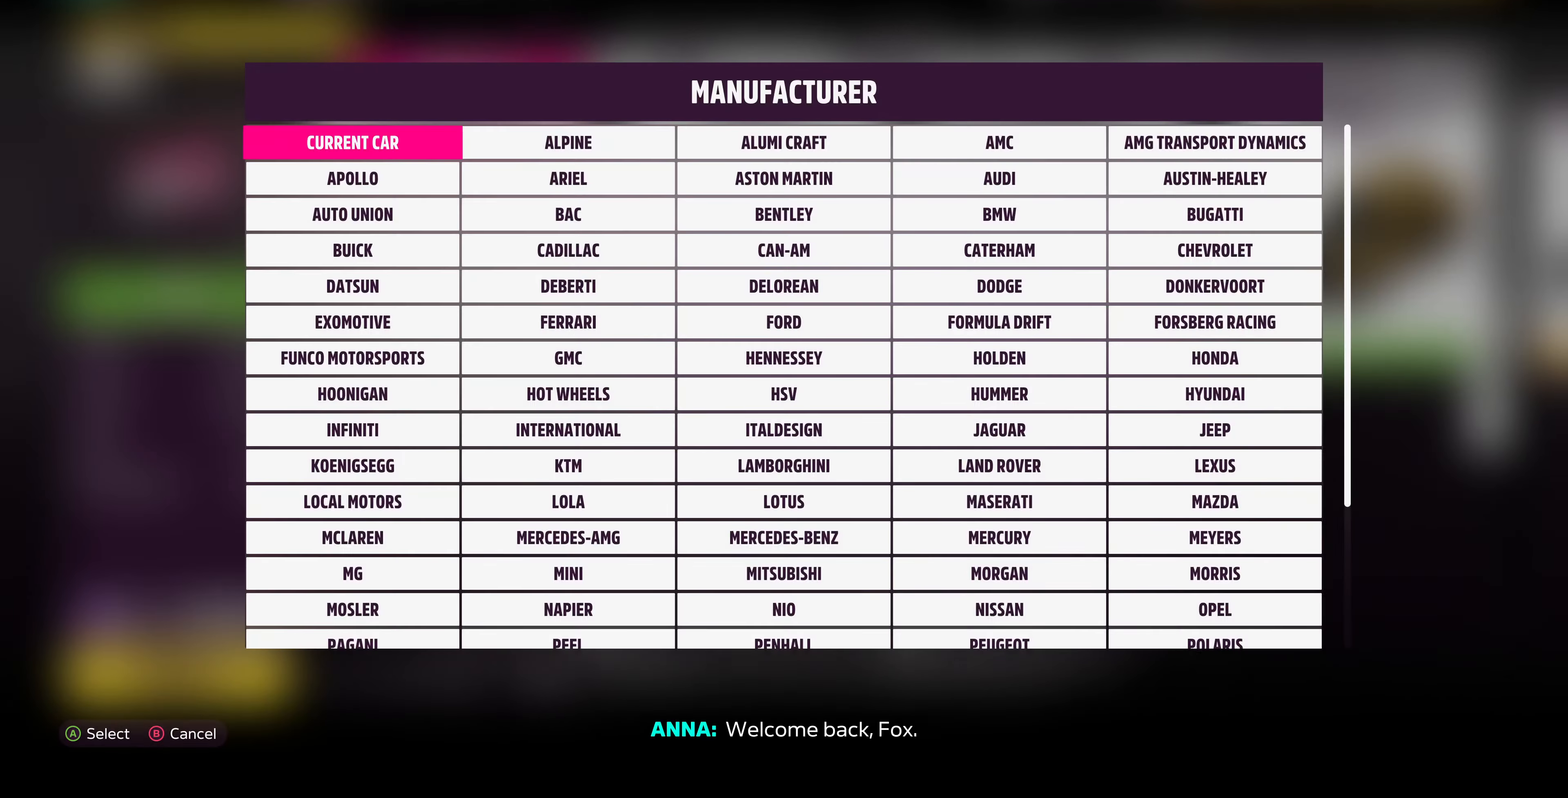
{"dt_ms": 500, "buttons": ["DPAD_DOWN"], "left_stick": "center", "right_stick": "center", "events": [[234, "DPAD_DOWN", "down"], [367, "DPAD_DOWN", "up"], [434, "DPAD_DOWN", "down"]]}
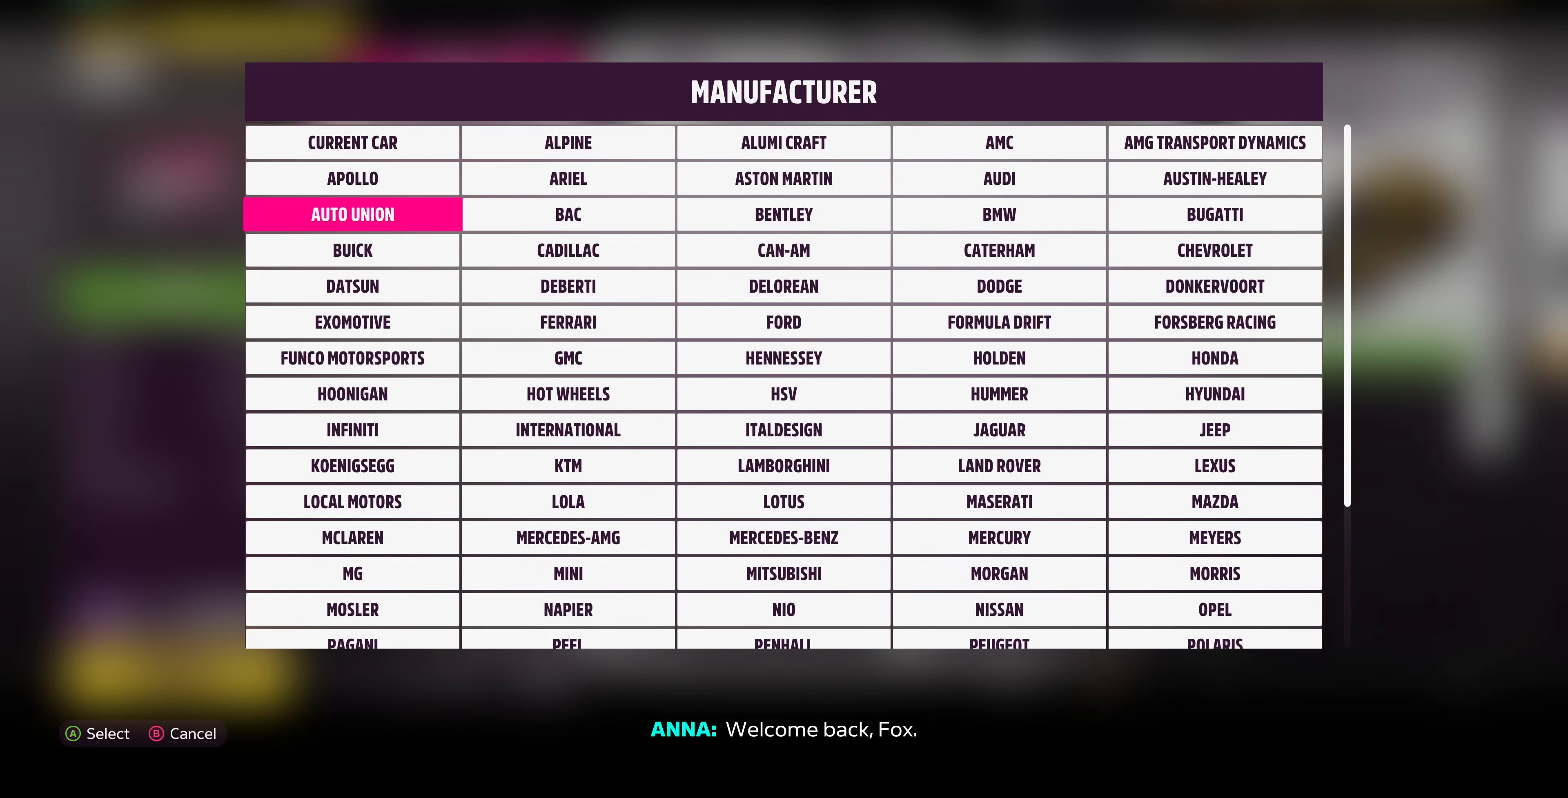
{"dt_ms": 500, "buttons": [], "left_stick": "center", "right_stick": "center", "events": [[100, "DPAD_DOWN", "up"], [167, "DPAD_DOWN", "down"], [334, "DPAD_DOWN", "up"], [400, "DPAD_DOWN", "down"], [500, "DPAD_DOWN", "up"]]}
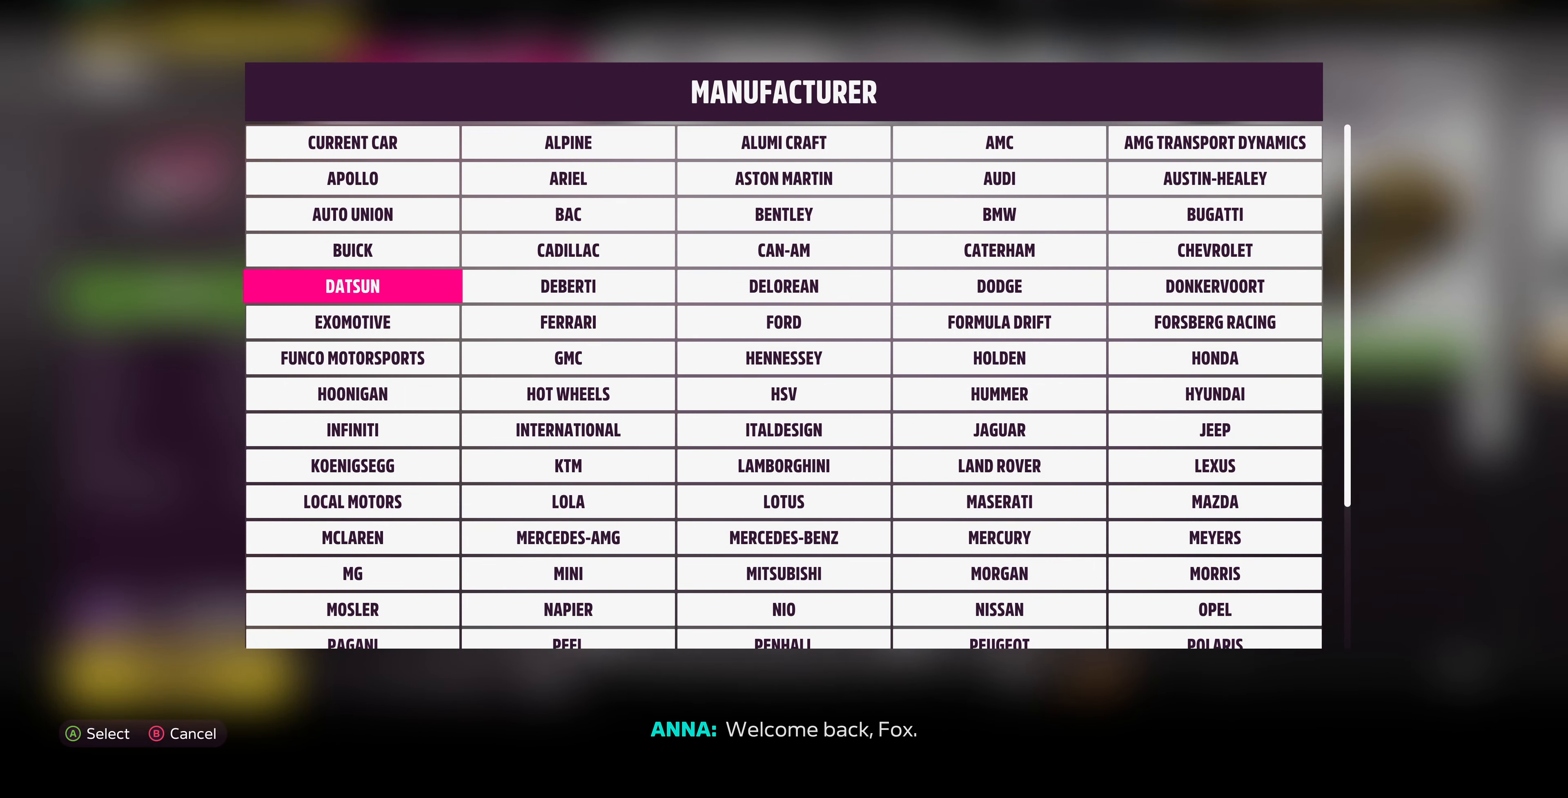
{"dt_ms": 500, "buttons": [], "left_stick": "center", "right_stick": "center", "events": [[67, "DPAD_DOWN", "down"], [200, "DPAD_DOWN", "up"], [267, "DPAD_DOWN", "down"], [400, "DPAD_DOWN", "up"]]}
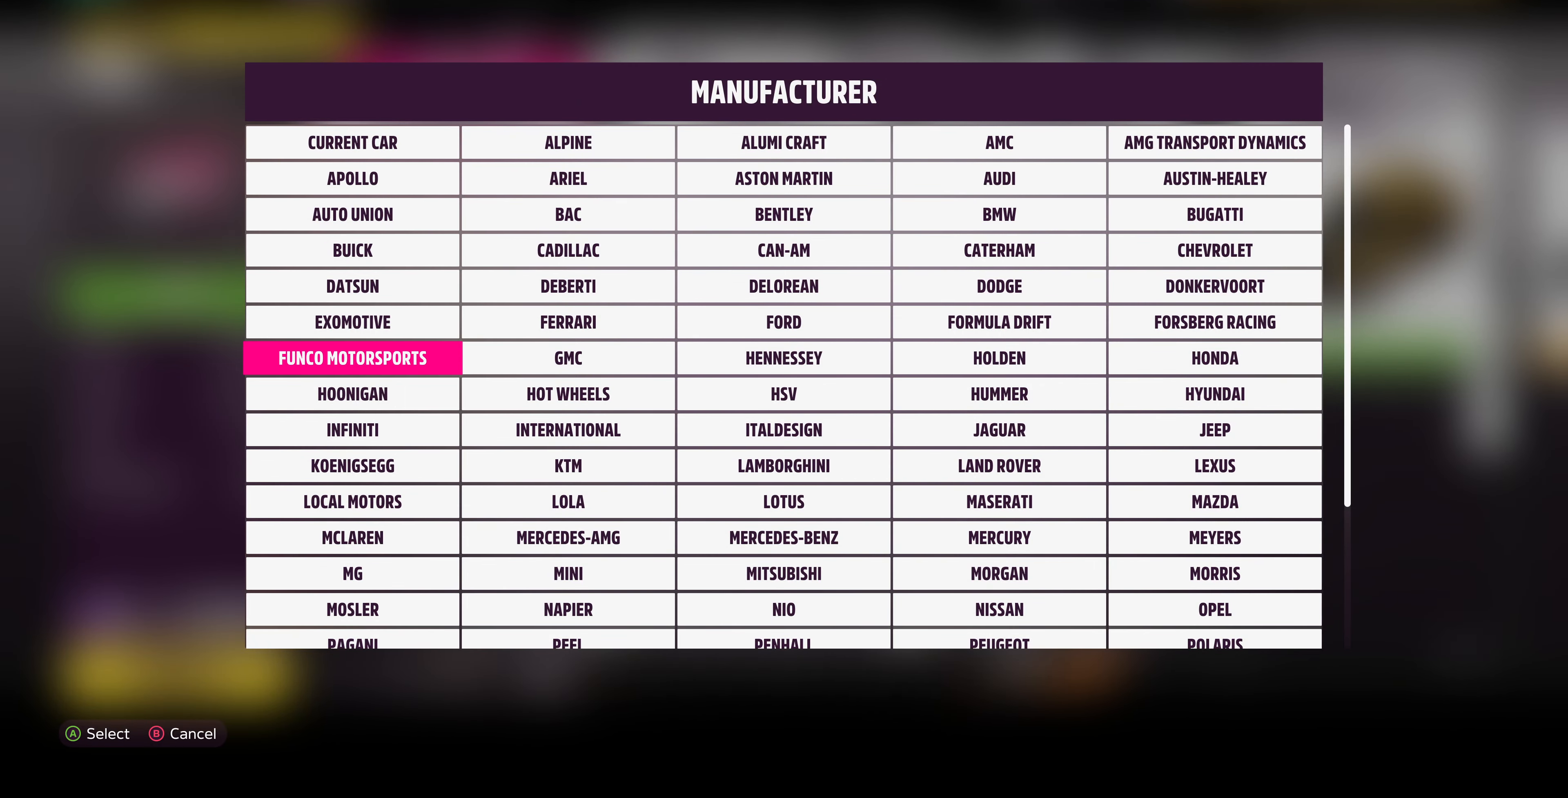
{"dt_ms": 500, "buttons": ["DPAD_DOWN"], "left_stick": "center", "right_stick": "center", "events": [[400, "DPAD_DOWN", "down"]]}
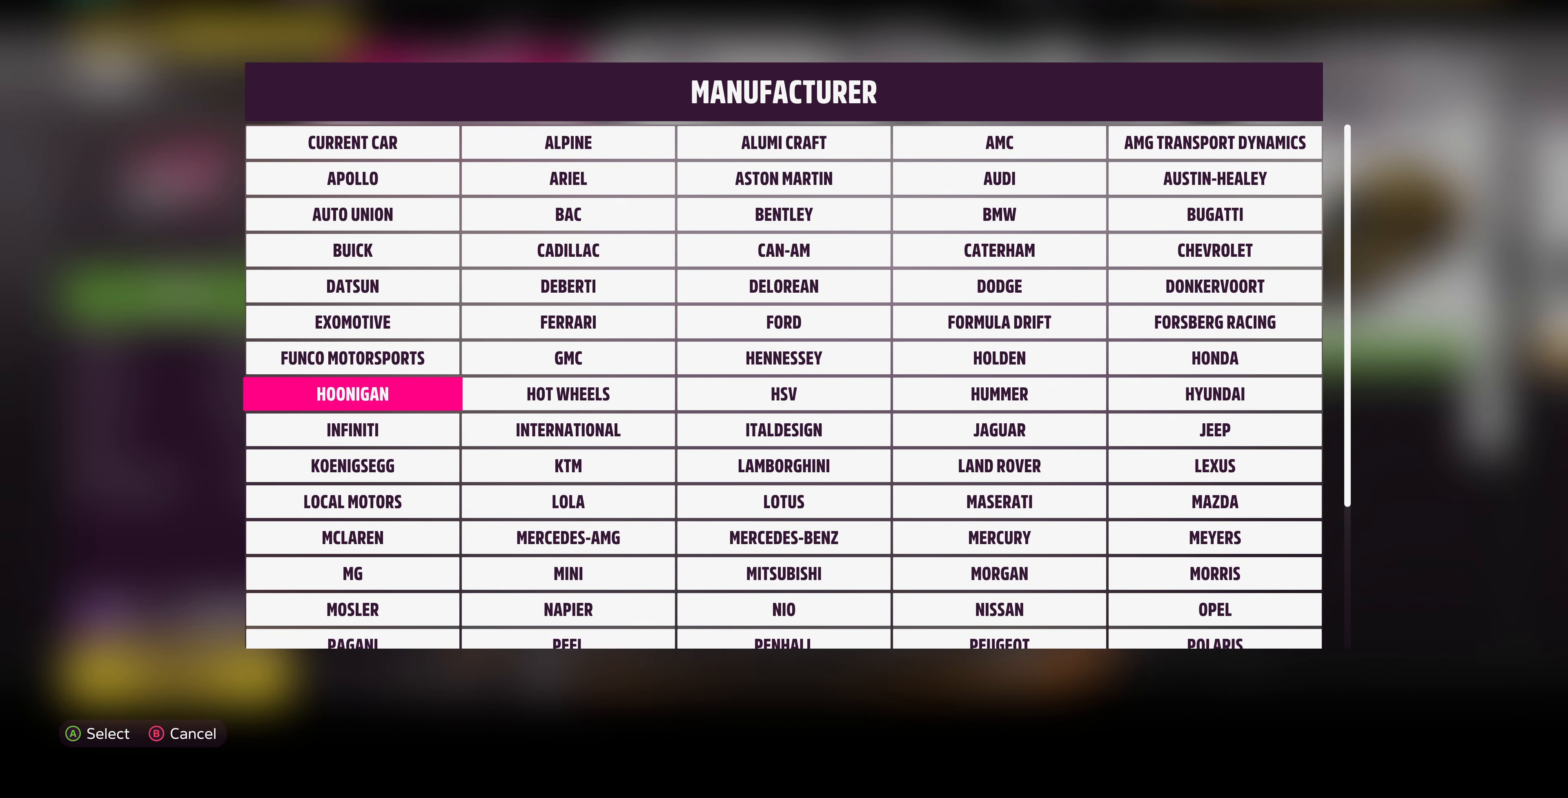
{"dt_ms": 500, "buttons": [], "left_stick": "center", "right_stick": "center", "events": [[34, "DPAD_DOWN", "up"], [100, "DPAD_DOWN", "down"], [267, "DPAD_DOWN", "up"], [400, "DPAD_DOWN", "down"], [467, "DPAD_DOWN", "up"]]}
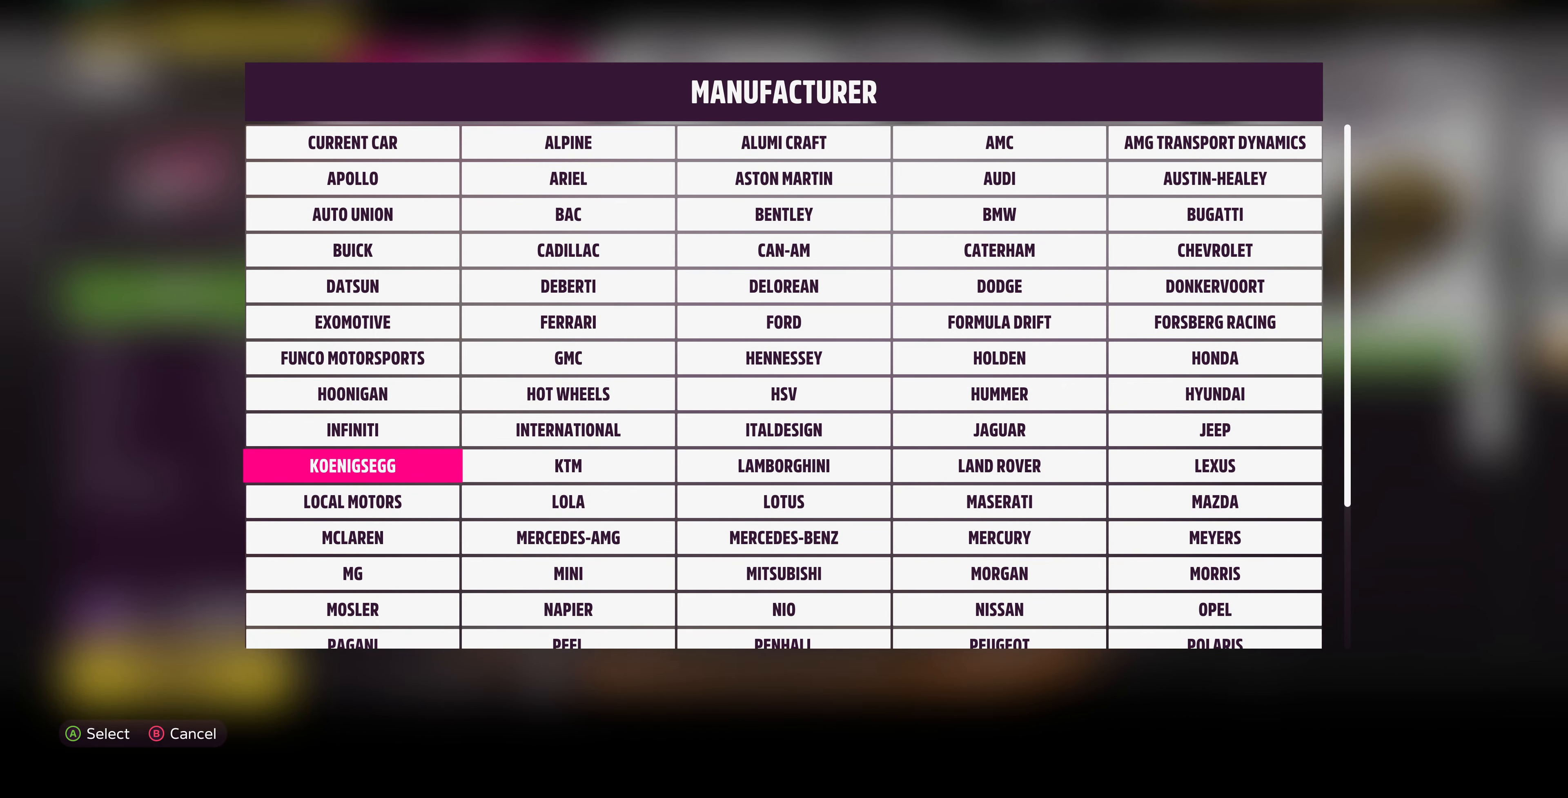
{"dt_ms": 500, "buttons": [], "left_stick": "center", "right_stick": "center", "events": [[67, "DPAD_DOWN", "down"], [234, "DPAD_DOWN", "up"], [400, "DPAD_UP", "down"], [500, "DPAD_UP", "up"]]}
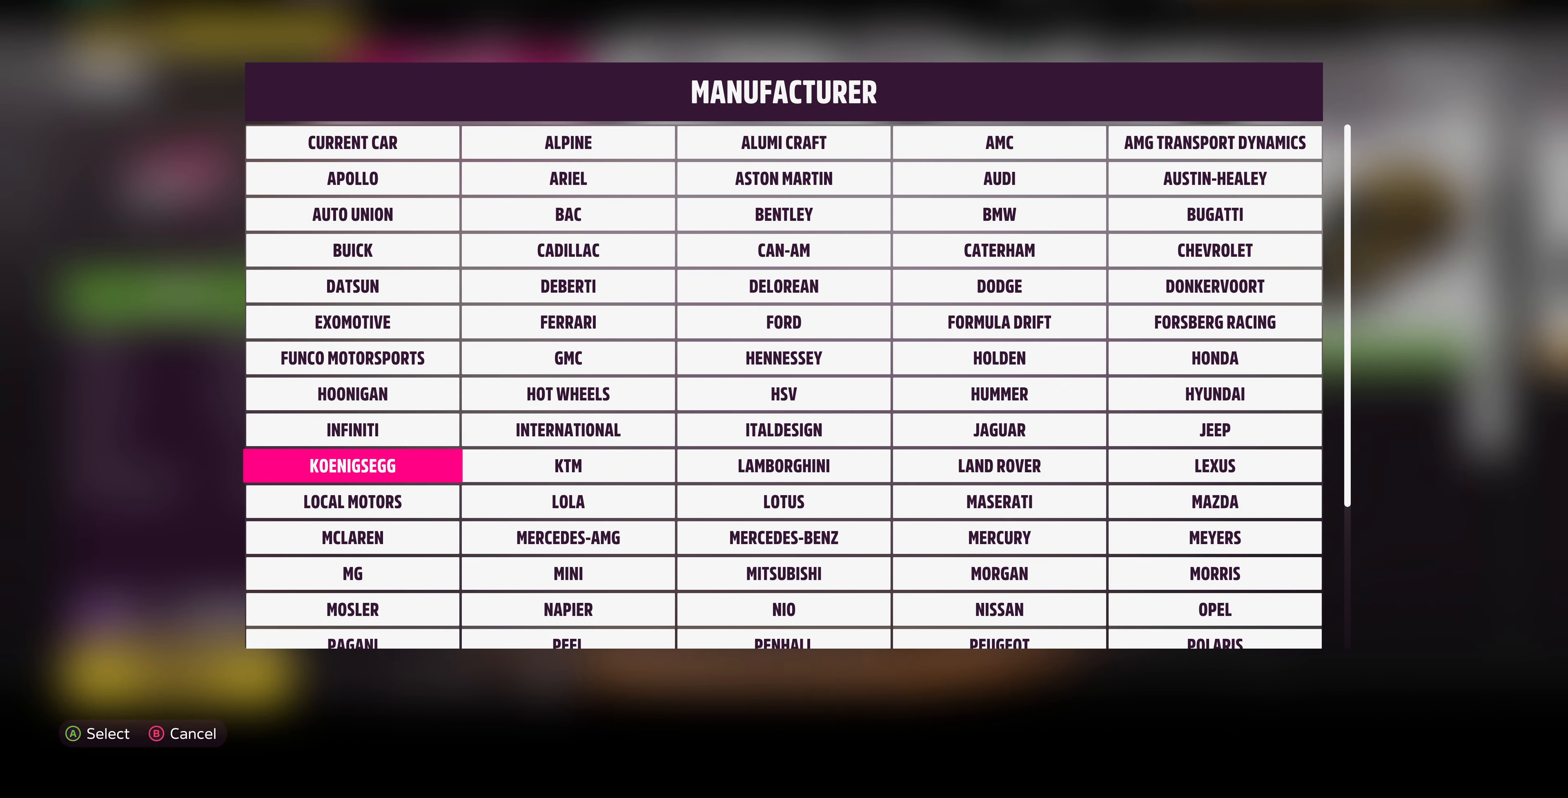
{"dt_ms": 500, "buttons": [], "left_stick": "center", "right_stick": "center", "events": [[100, "DPAD_RIGHT", "down"], [200, "CROSS", "down"], [200, "DPAD_RIGHT", "up"], [434, "CROSS", "up"]]}
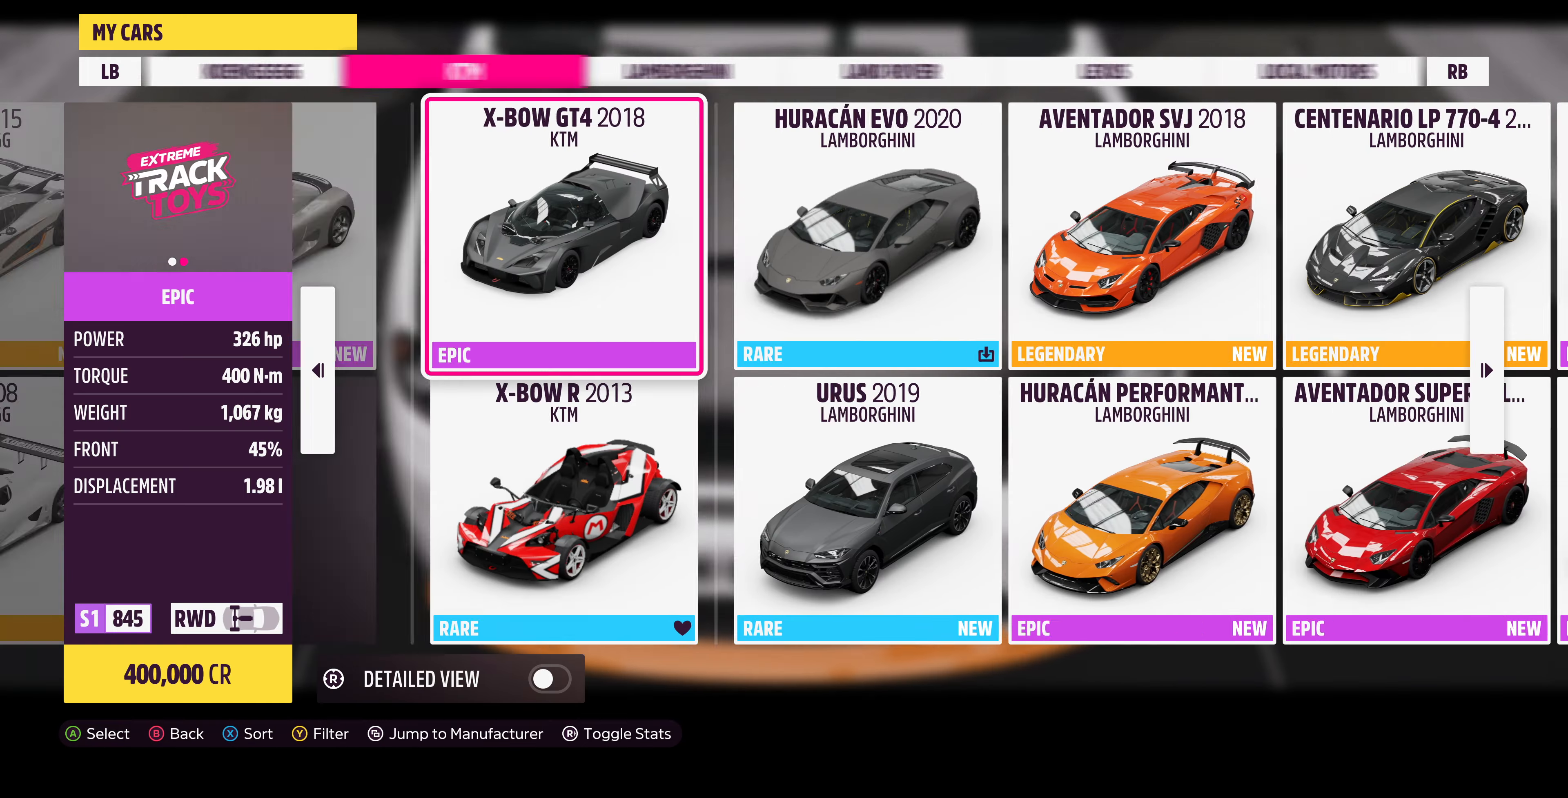
{"dt_ms": 500, "buttons": [], "left_stick": "center", "right_stick": "center", "events": []}
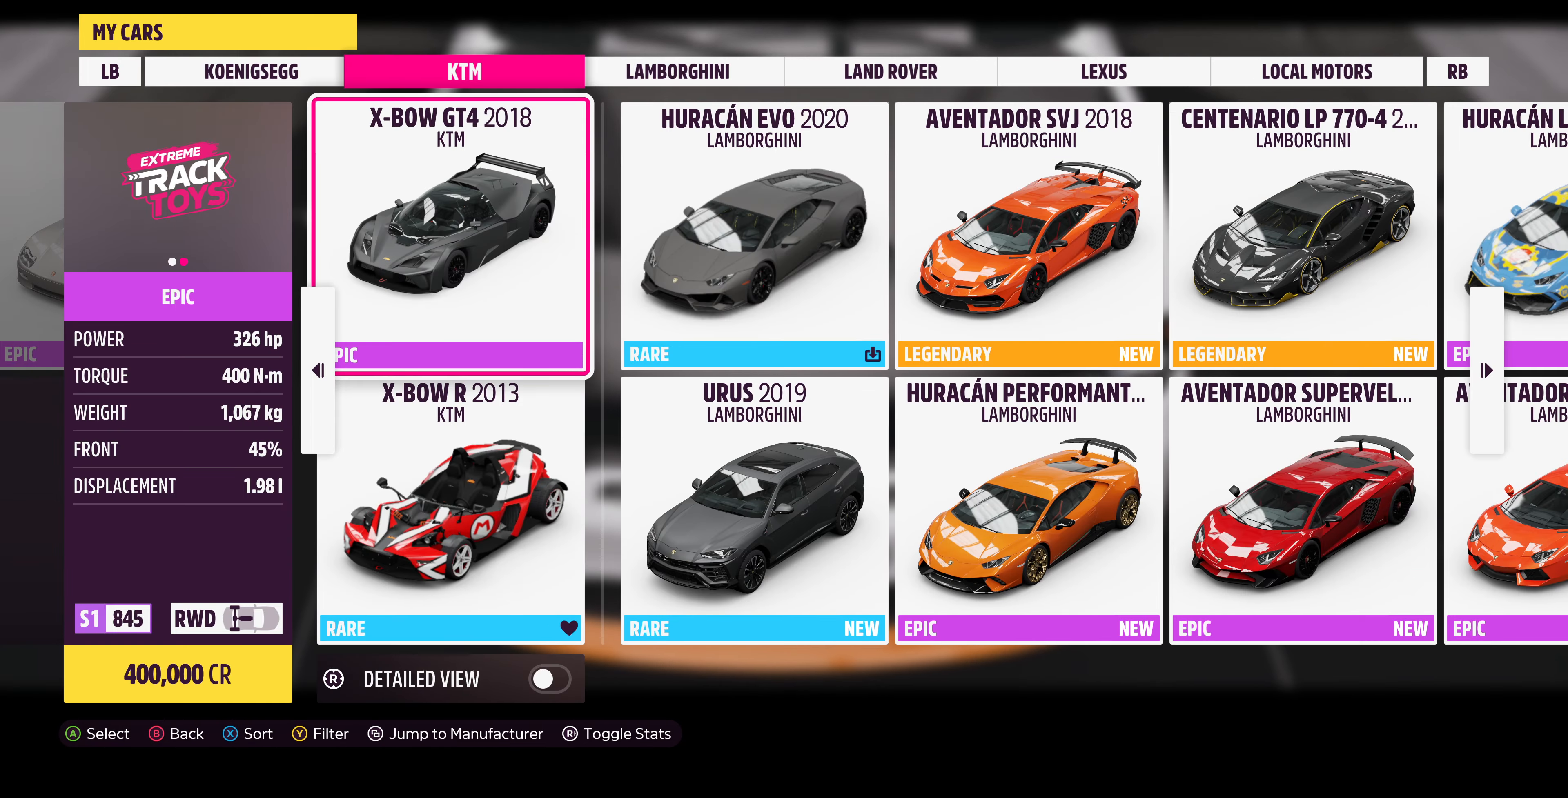
{"dt_ms": 500, "buttons": [], "left_stick": "center", "right_stick": "center", "events": []}
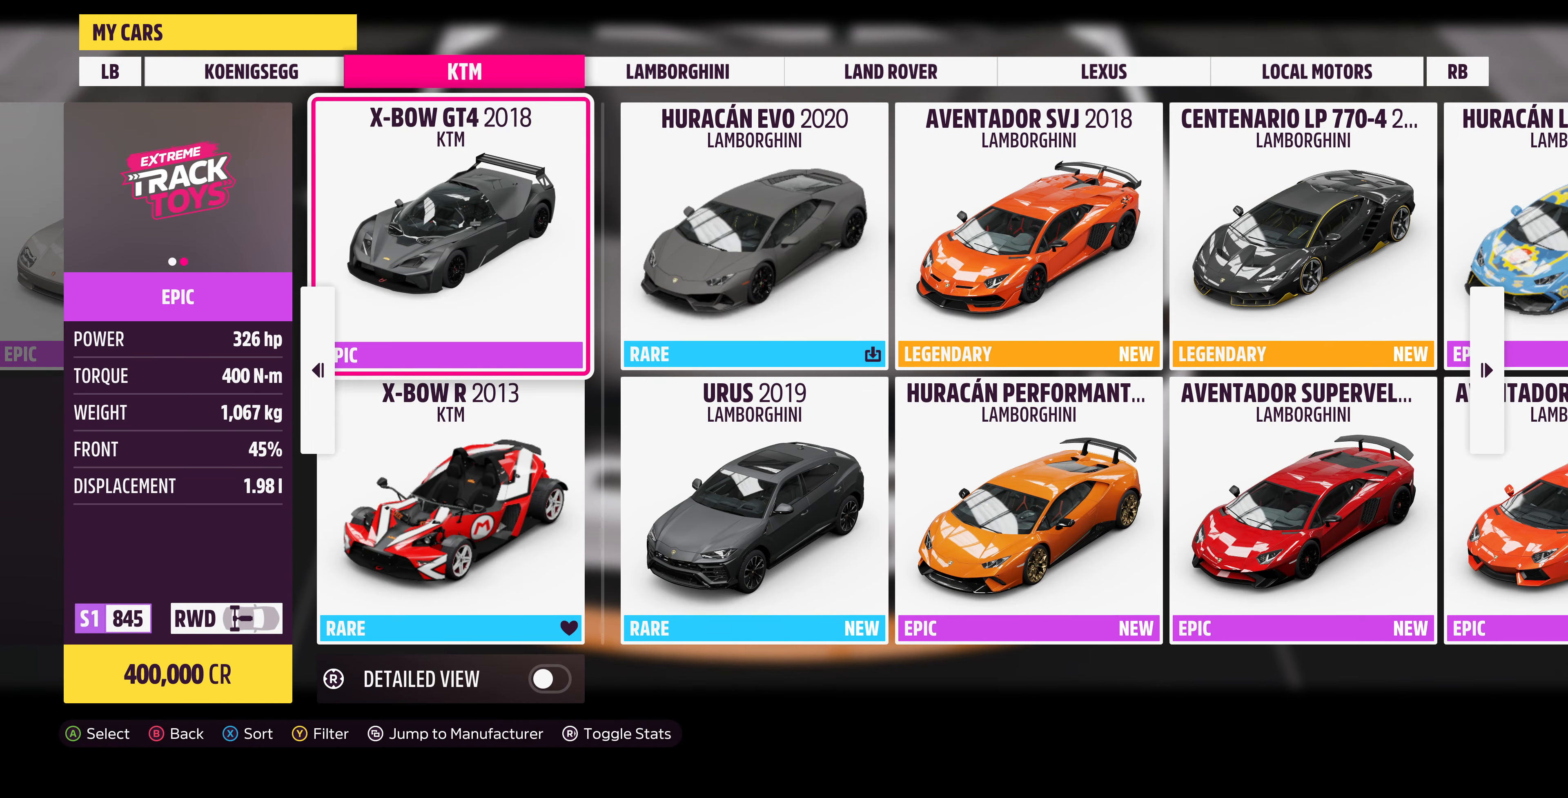
{"dt_ms": 500, "buttons": [], "left_stick": "center", "right_stick": "center", "events": []}
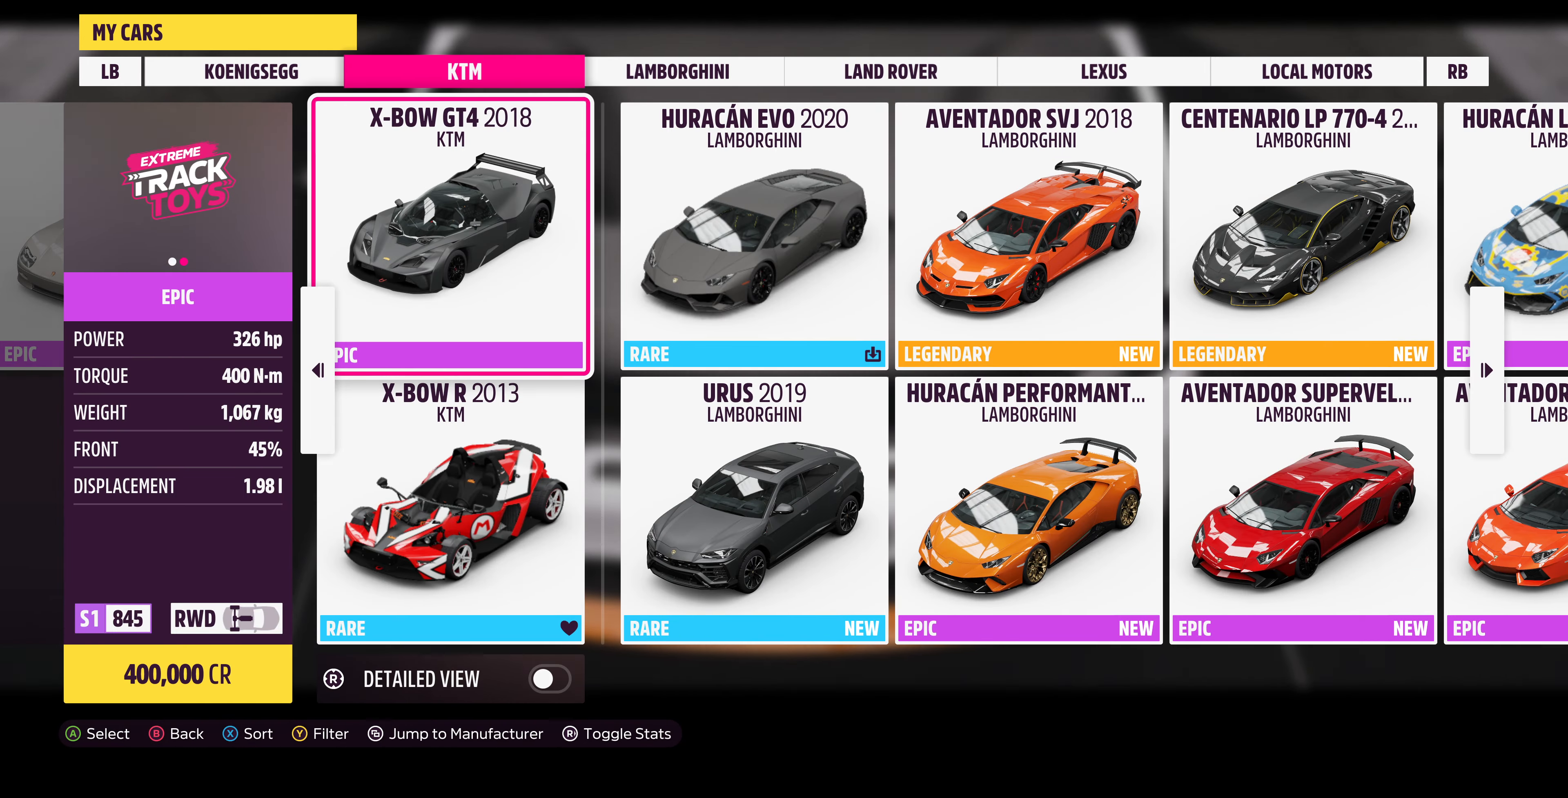
{"dt_ms": 500, "buttons": ["CROSS"], "left_stick": "center", "right_stick": "center", "events": [[500, "CROSS", "down"]]}
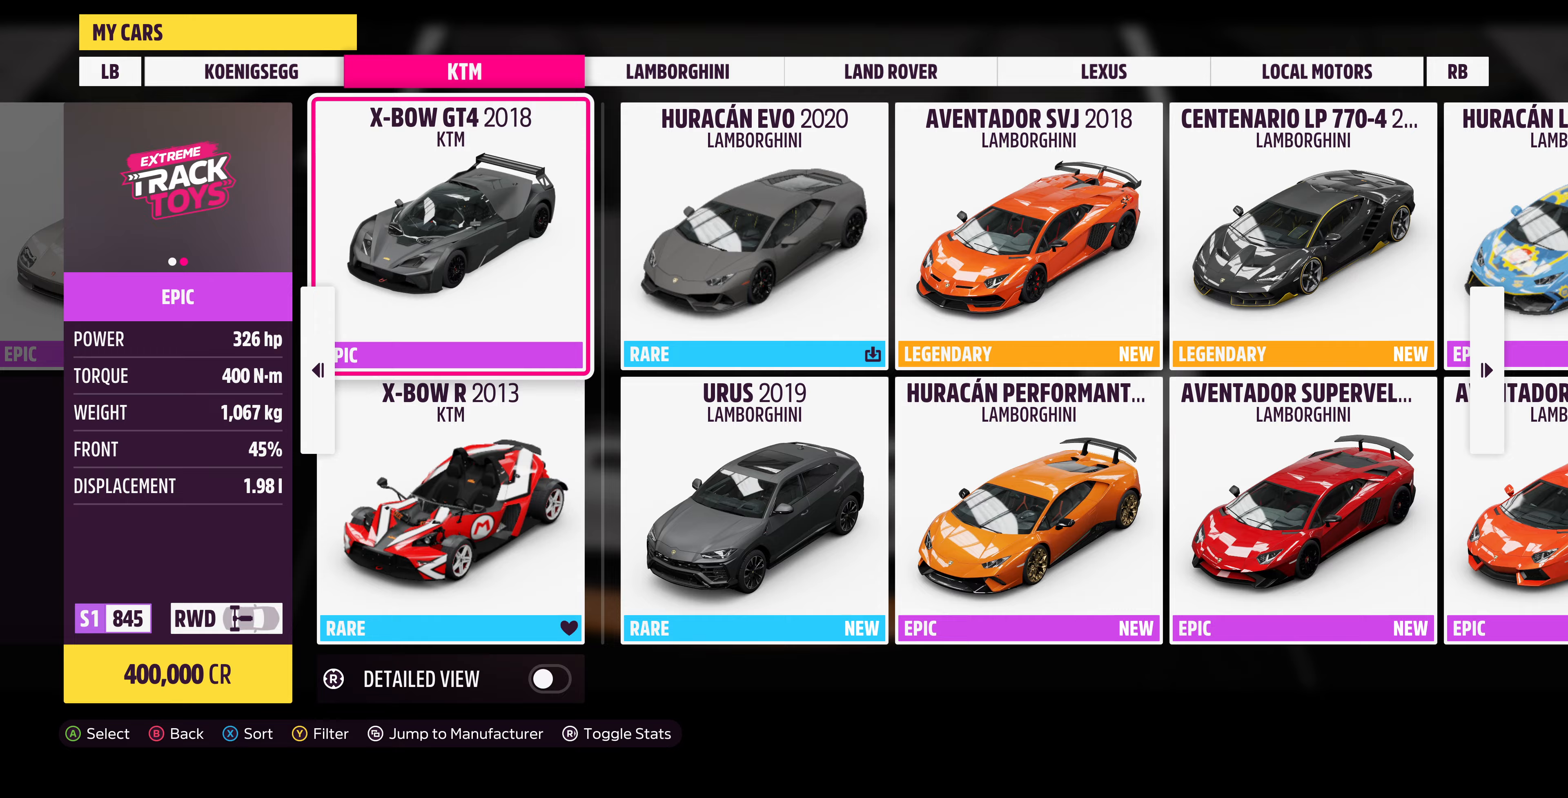
{"dt_ms": 500, "buttons": [], "left_stick": "center", "right_stick": "center", "events": [[67, "CROSS", "up"]]}
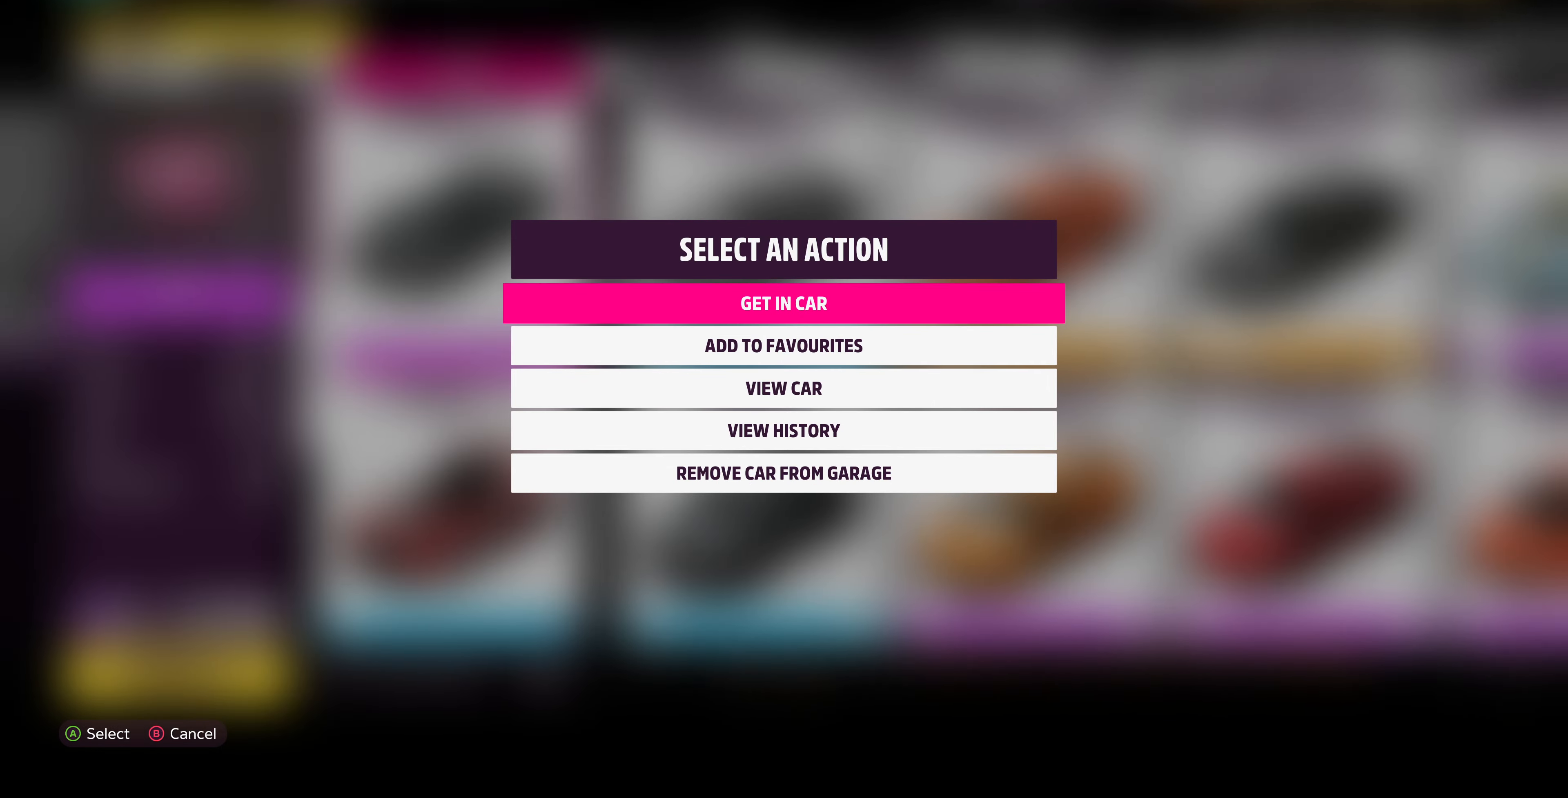
{"dt_ms": 500, "buttons": [], "left_stick": "center", "right_stick": "center", "events": [[300, "CIRCLE", "down"], [467, "CIRCLE", "up"]]}